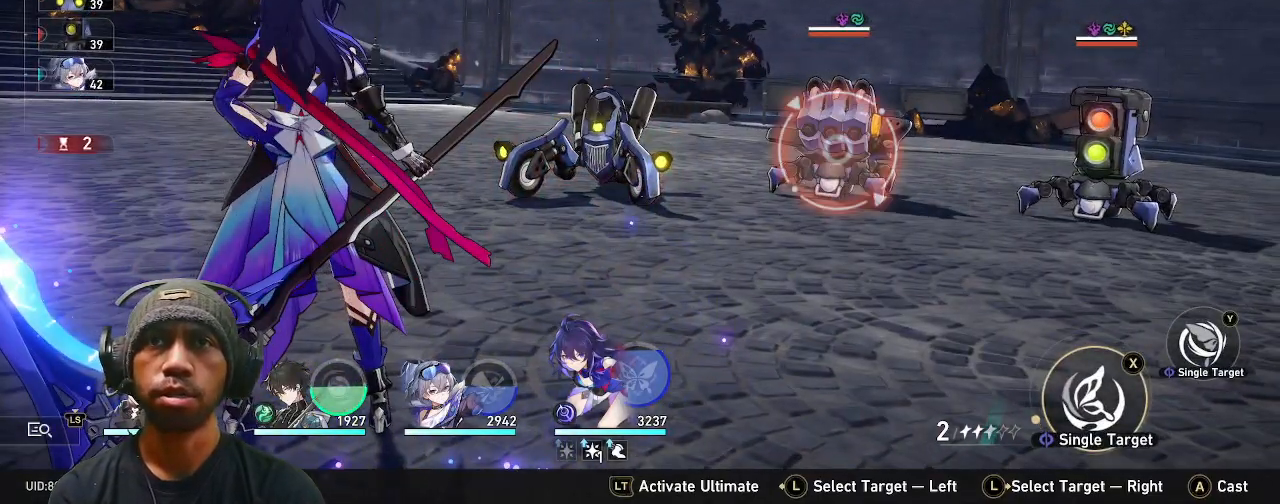
Gameplay with a controller (PlayStation layout); each line is a JSON object with the inputs held at the frame after it. "events" lists button and stick changes between this image and that frame as [ms after this image, input, new state], when the widget could be followed in between.
{"buttons": ["R2"], "left_stick": "center", "right_stick": "center", "events": [[50, "left_stick", "center"], [83, "DPAD_LEFT", "up"]]}
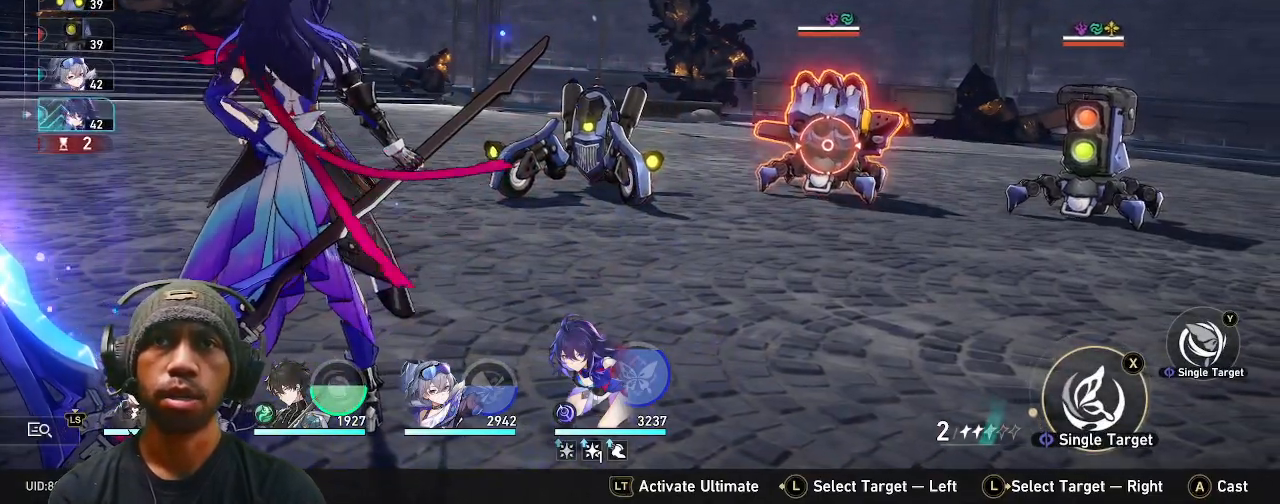
{"buttons": ["R2"], "left_stick": "center", "right_stick": "center", "events": []}
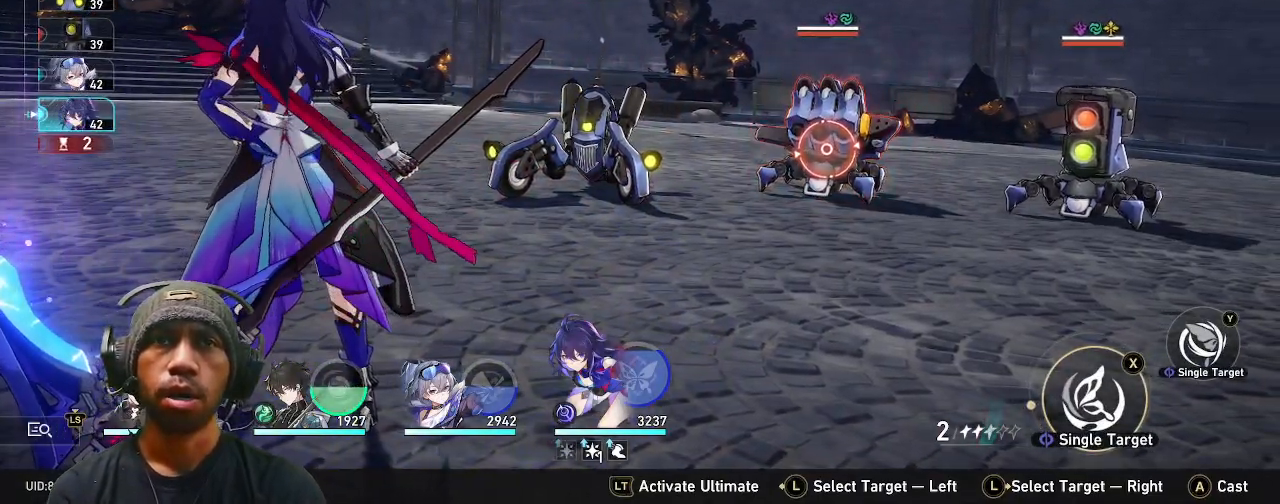
{"buttons": ["TRIANGLE", "R2"], "left_stick": "center", "right_stick": "center", "events": [[483, "TRIANGLE", "down"]]}
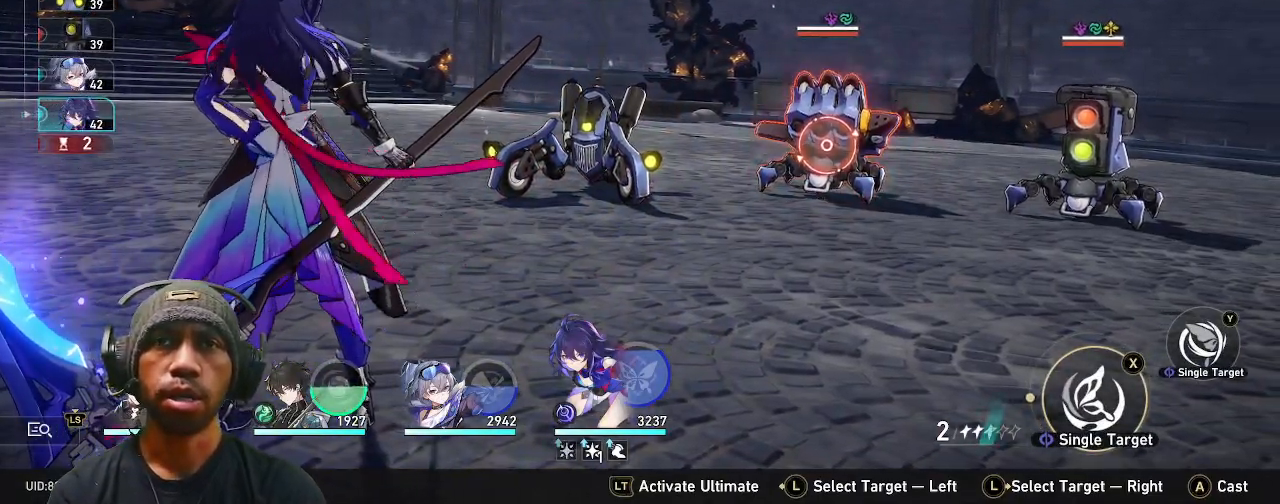
{"buttons": ["R2"], "left_stick": "center", "right_stick": "center", "events": [[117, "TRIANGLE", "up"]]}
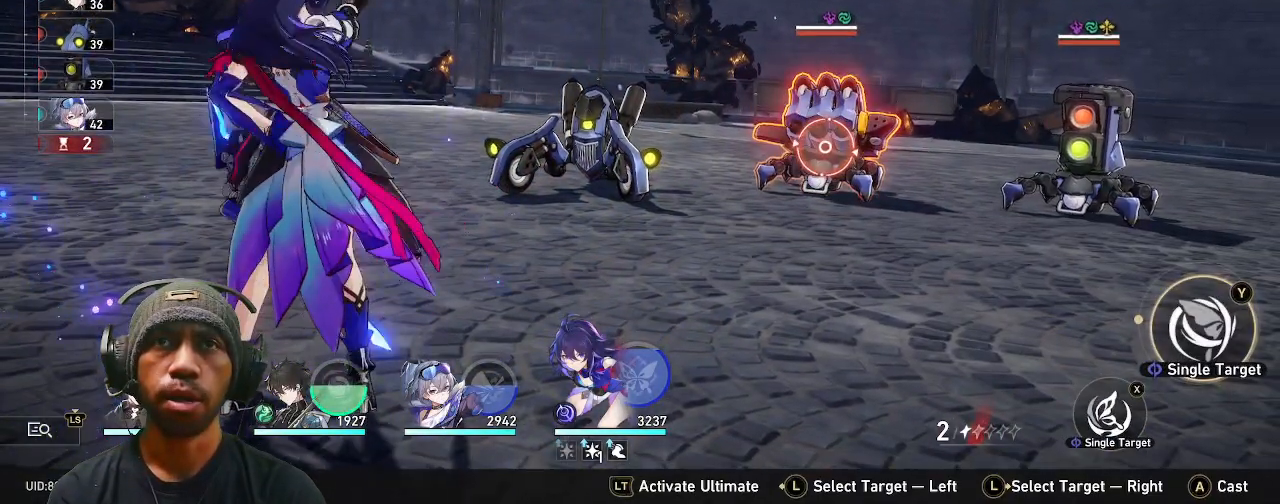
{"buttons": ["R2"], "left_stick": "center", "right_stick": "center", "events": []}
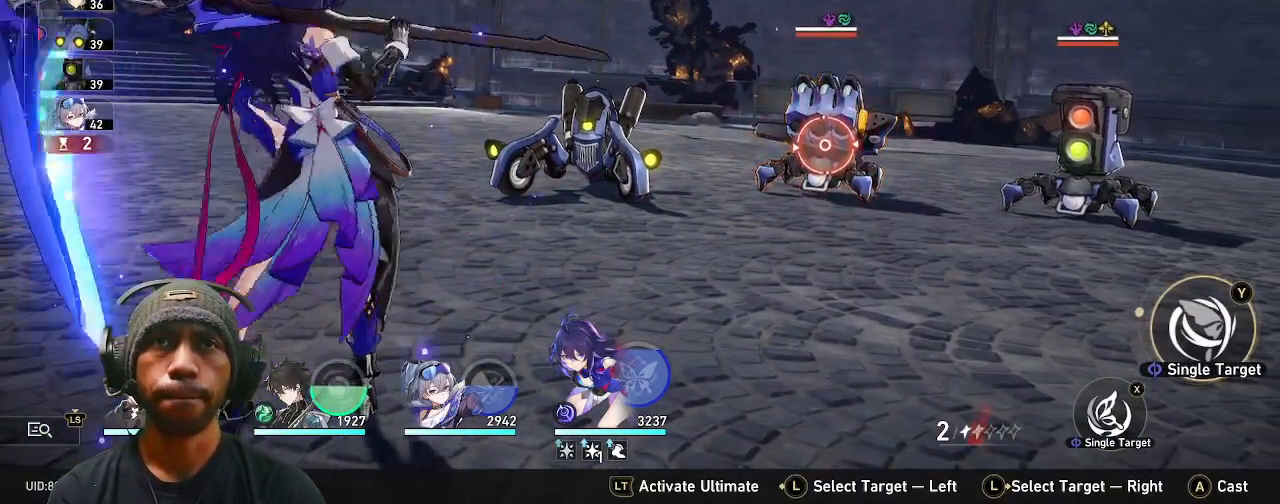
{"buttons": ["R2"], "left_stick": "center", "right_stick": "center", "events": []}
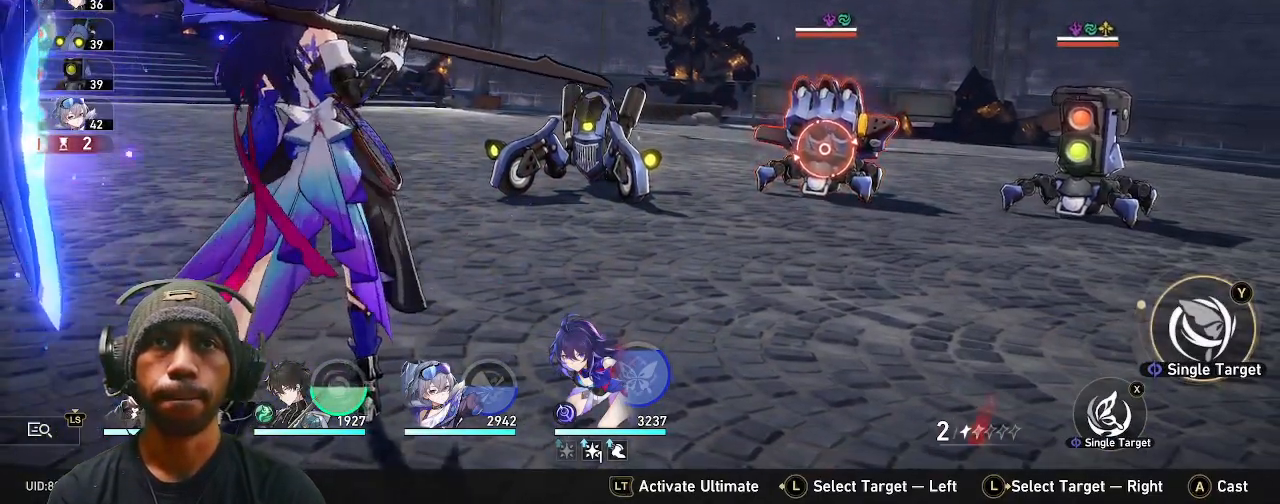
{"buttons": ["CROSS", "R2"], "left_stick": "center", "right_stick": "center", "events": [[400, "CROSS", "down"]]}
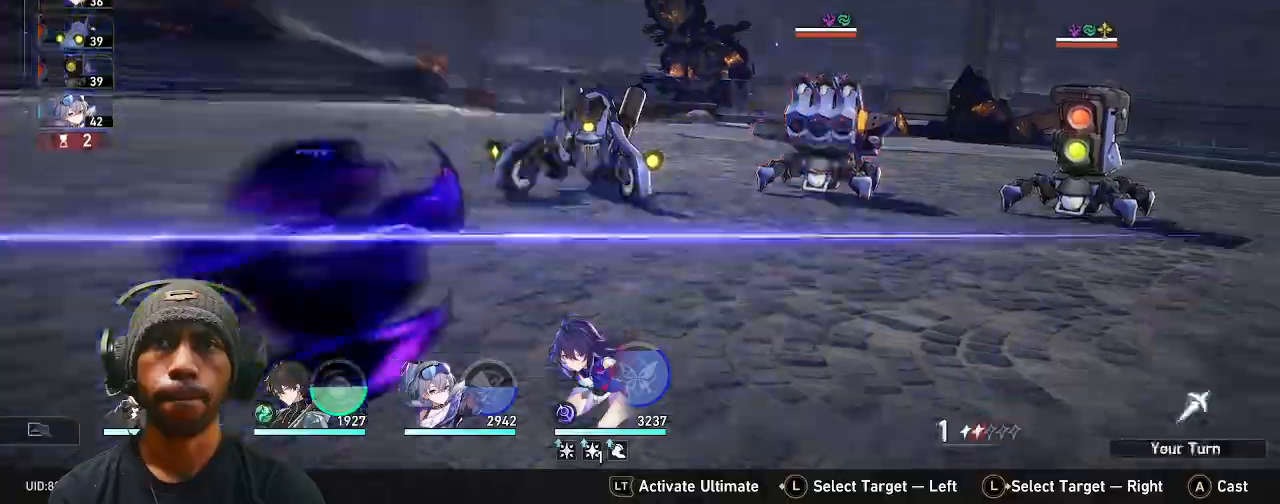
{"buttons": ["R2"], "left_stick": "center", "right_stick": "center", "events": [[67, "CROSS", "up"]]}
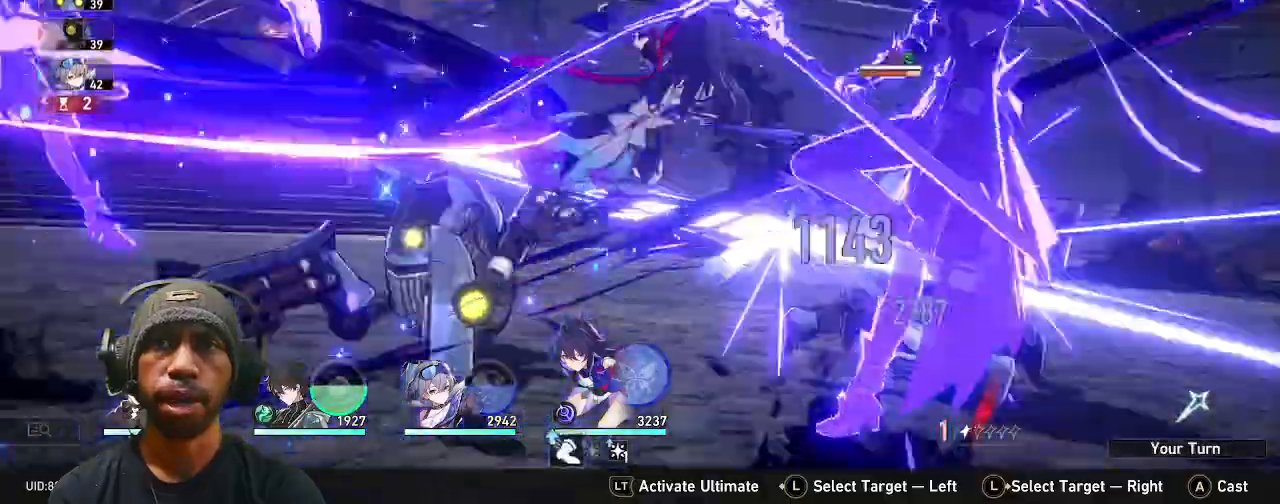
{"buttons": ["R2"], "left_stick": "center", "right_stick": "center", "events": []}
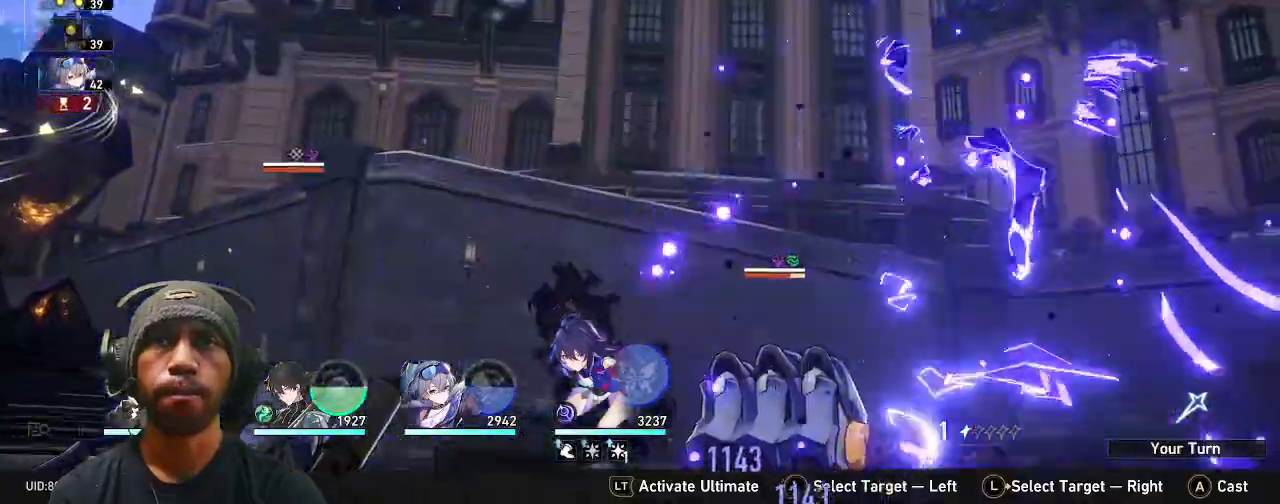
{"buttons": ["CIRCLE"], "left_stick": "center", "right_stick": "center", "events": [[267, "R2", "up"], [500, "CIRCLE", "down"]]}
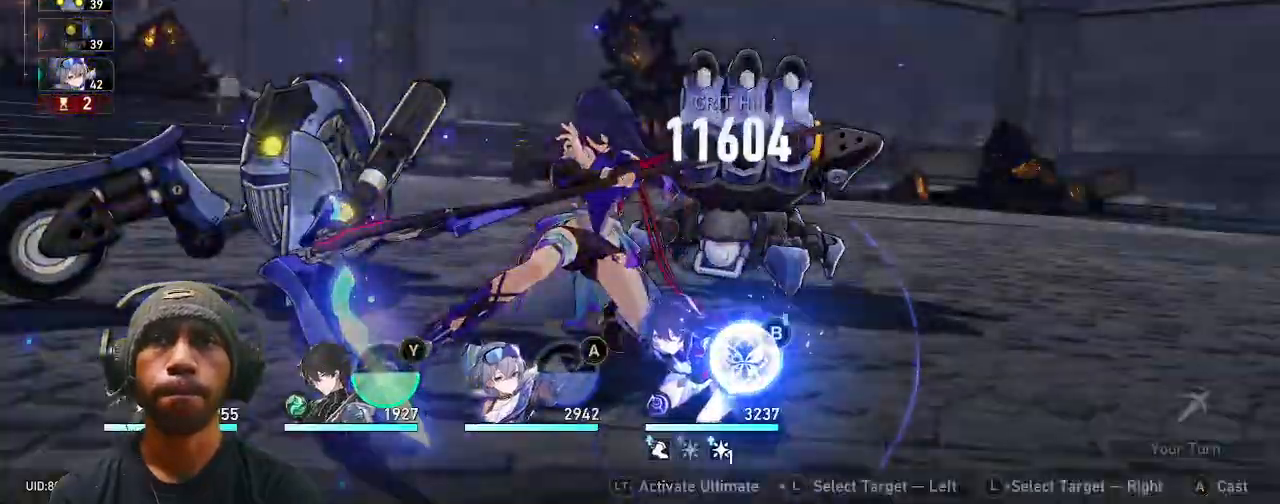
{"buttons": ["R2"], "left_stick": "center", "right_stick": "center", "events": [[100, "CIRCLE", "up"], [350, "R2", "down"]]}
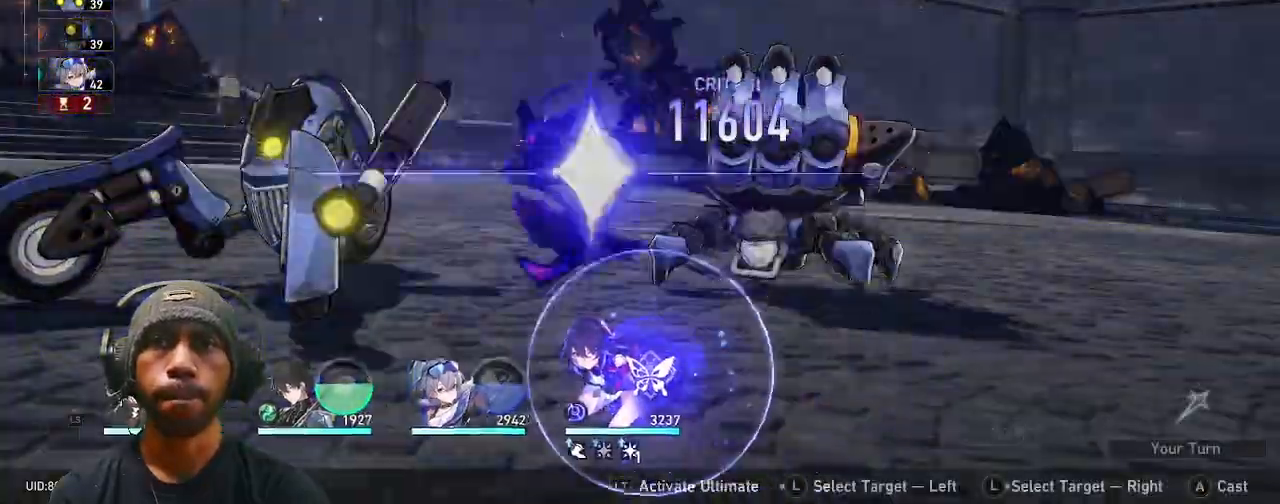
{"buttons": ["R2"], "left_stick": "center", "right_stick": "center", "events": []}
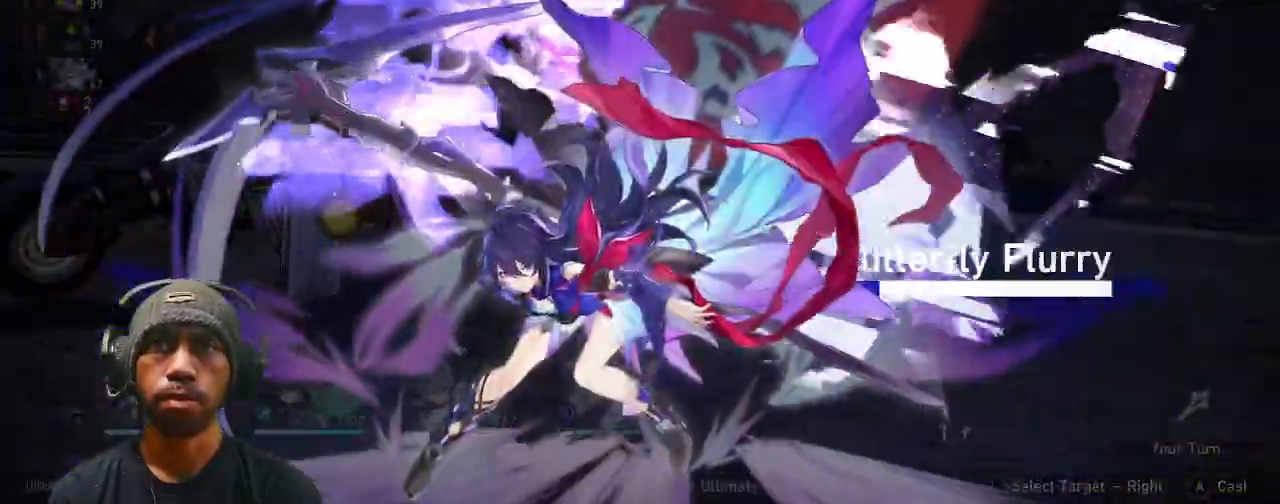
{"buttons": ["R2"], "left_stick": "center", "right_stick": "center", "events": []}
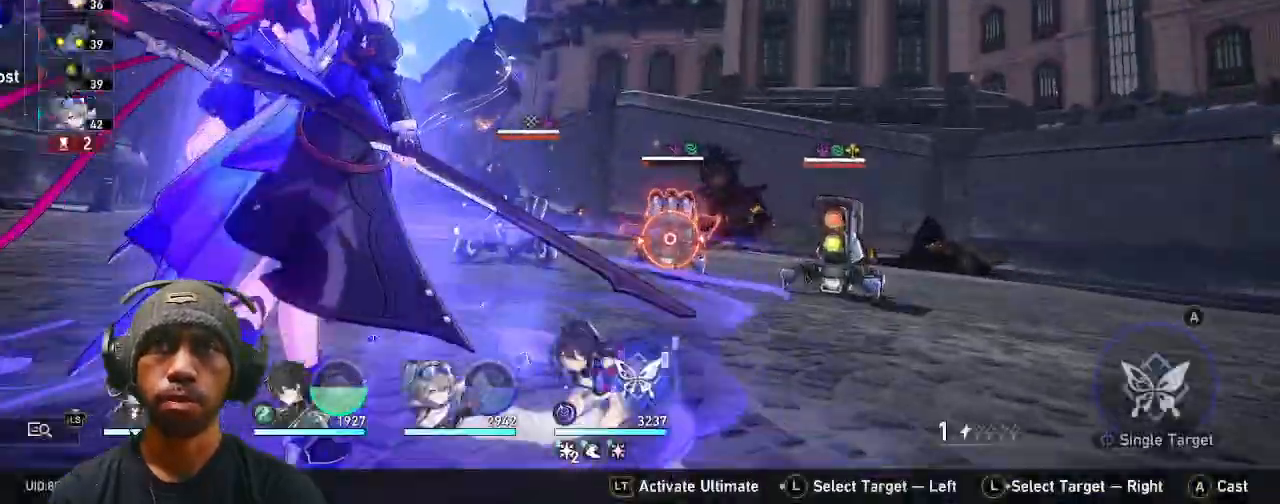
{"buttons": ["R2"], "left_stick": "center", "right_stick": "center", "events": [[367, "left_stick", "right"], [500, "left_stick", "center"]]}
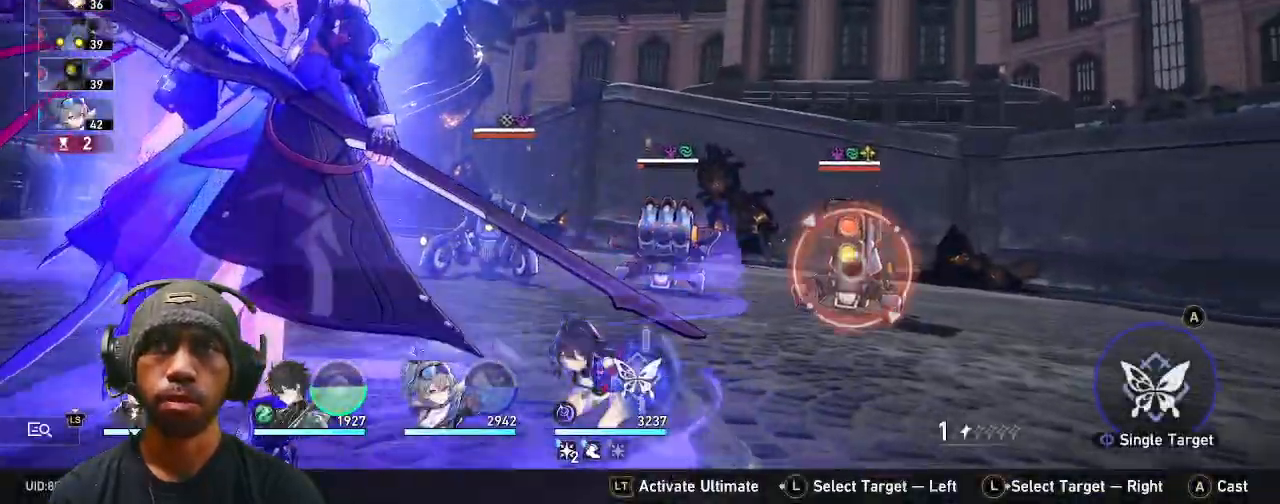
{"buttons": ["R2"], "left_stick": "center", "right_stick": "center", "events": [[50, "CROSS", "down"], [150, "CROSS", "up"]]}